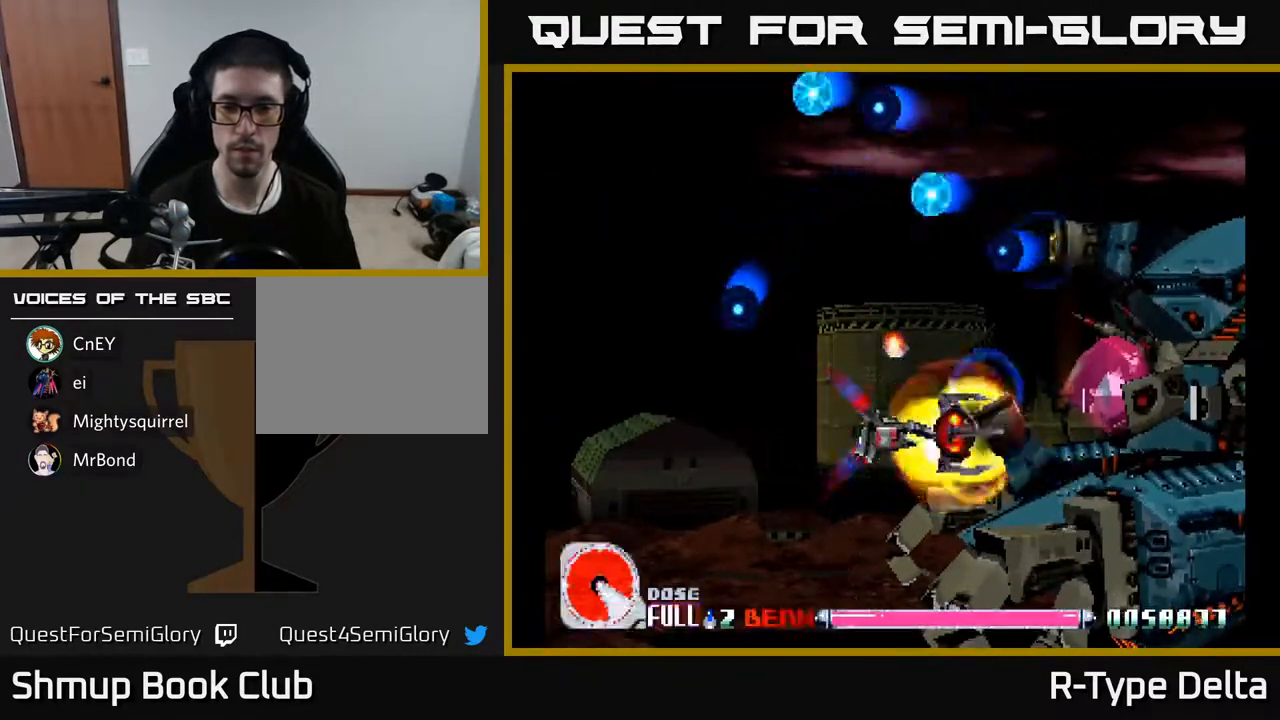
Gameplay with a controller (Xbox layout); each line is a JSON object with the inputs held at the frame after it. "events" lists button and stick changes between this image and that frame as [ms after this image, input, new state], when the widget could be followed in between. Not read: left_stick right_stick.
{"buttons": ["X"], "events": []}
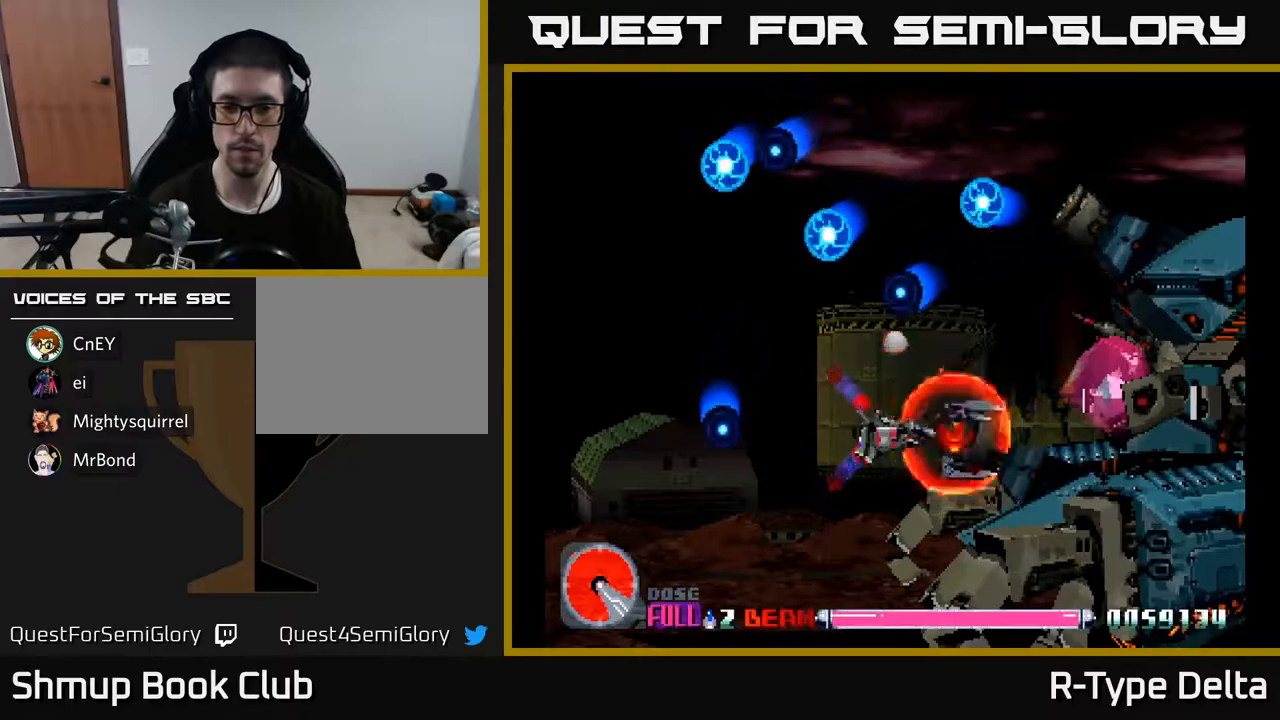
{"buttons": ["X"], "events": []}
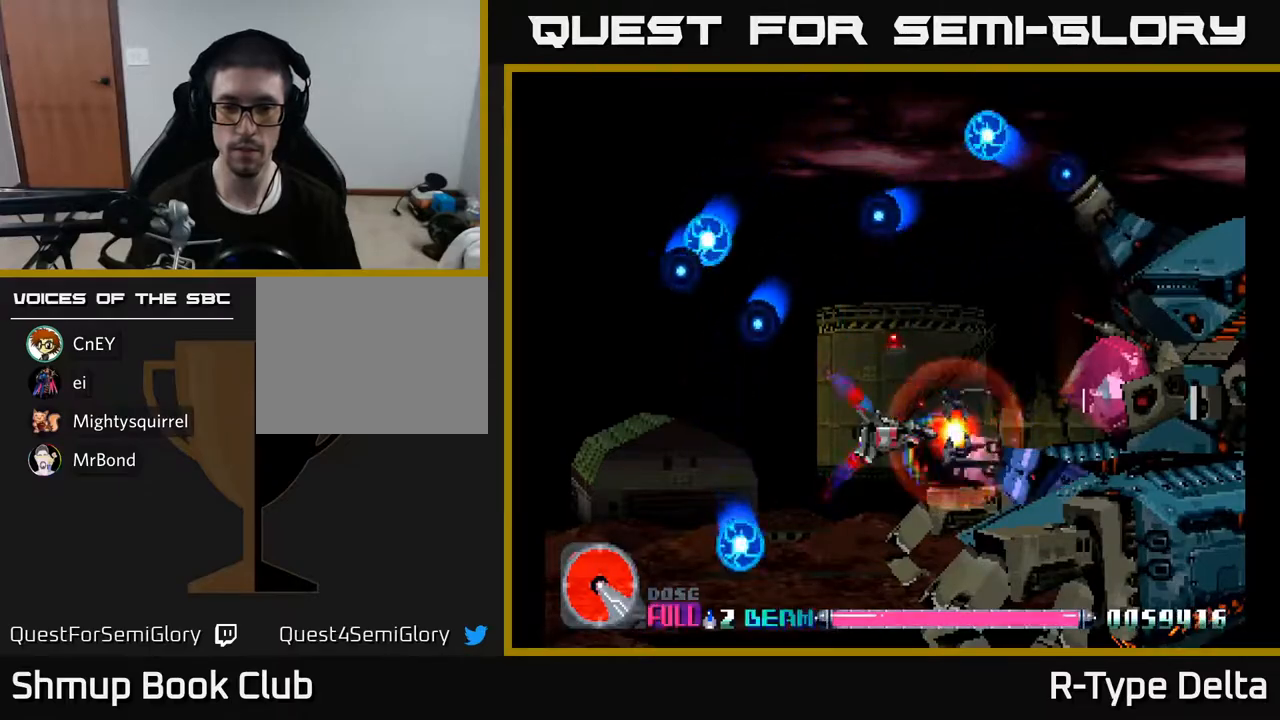
{"buttons": ["X"], "events": []}
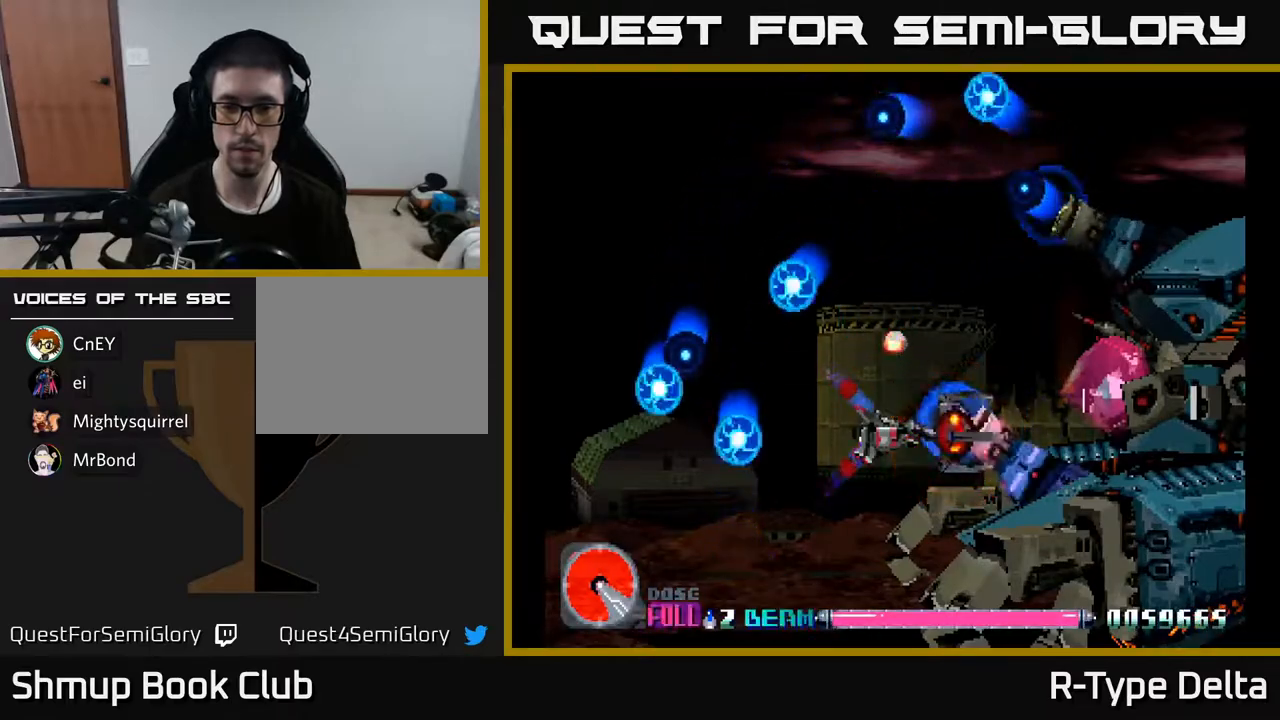
{"buttons": ["X"], "events": []}
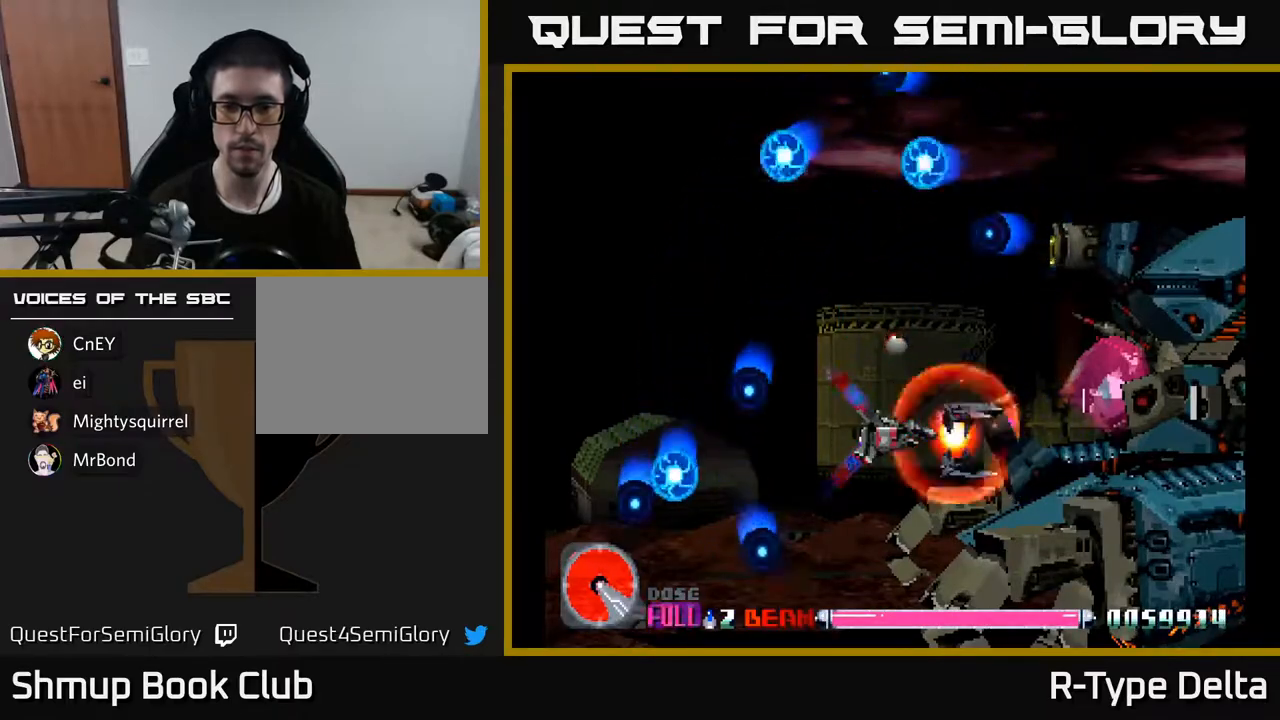
{"buttons": ["X"], "events": []}
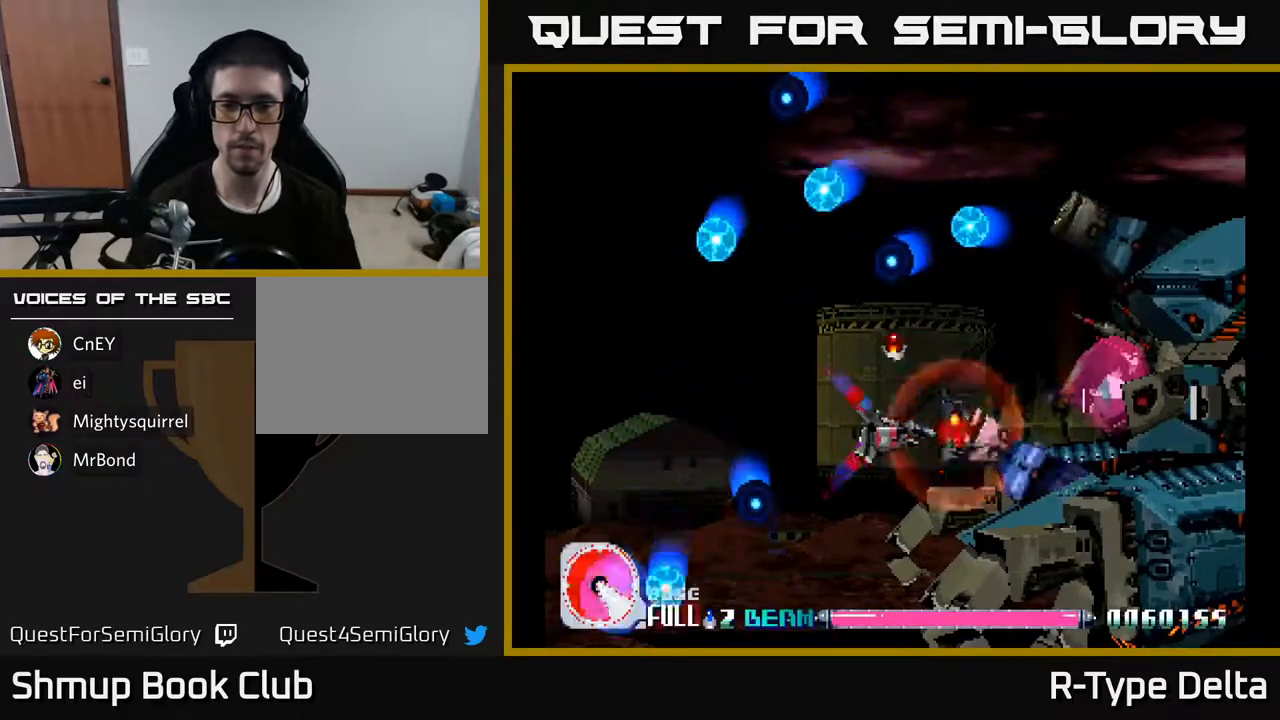
{"buttons": ["X"], "events": []}
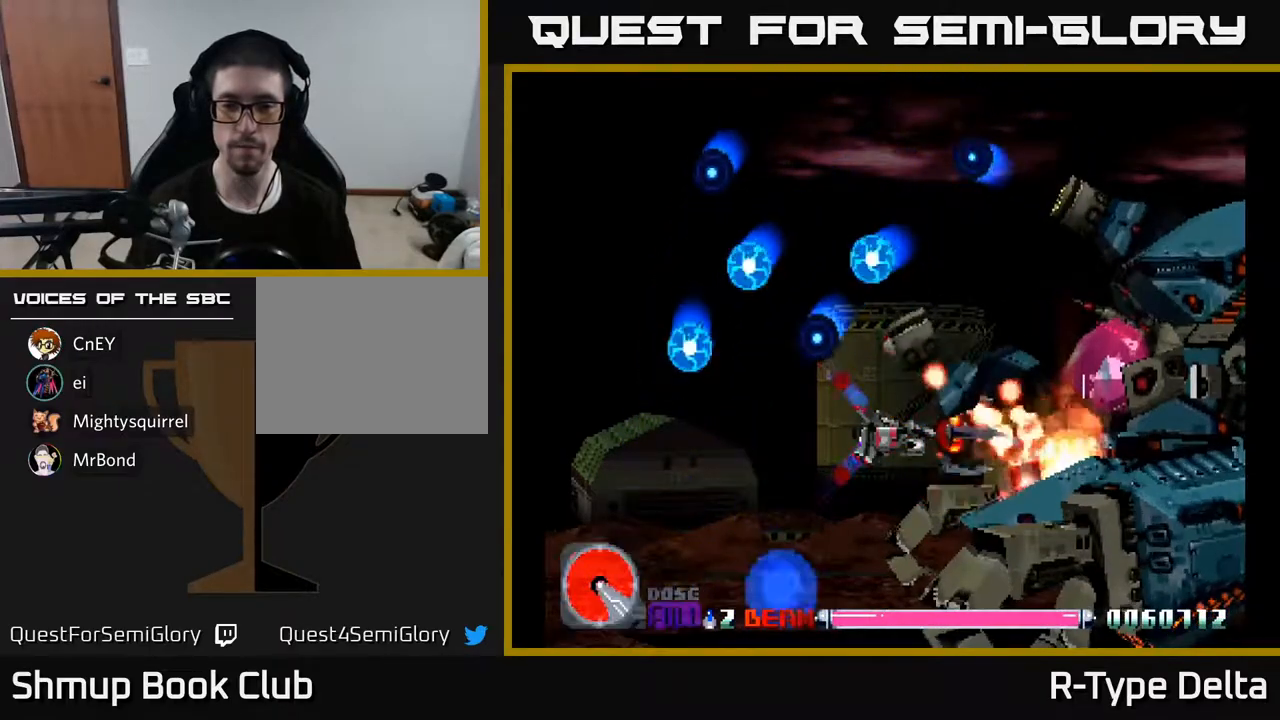
{"buttons": ["X", "DPAD_UP"], "events": [[133, "DPAD_UP", "down"], [233, "DPAD_UP", "up"], [267, "DPAD_RIGHT", "down"], [317, "DPAD_UP", "down"], [500, "DPAD_RIGHT", "up"]]}
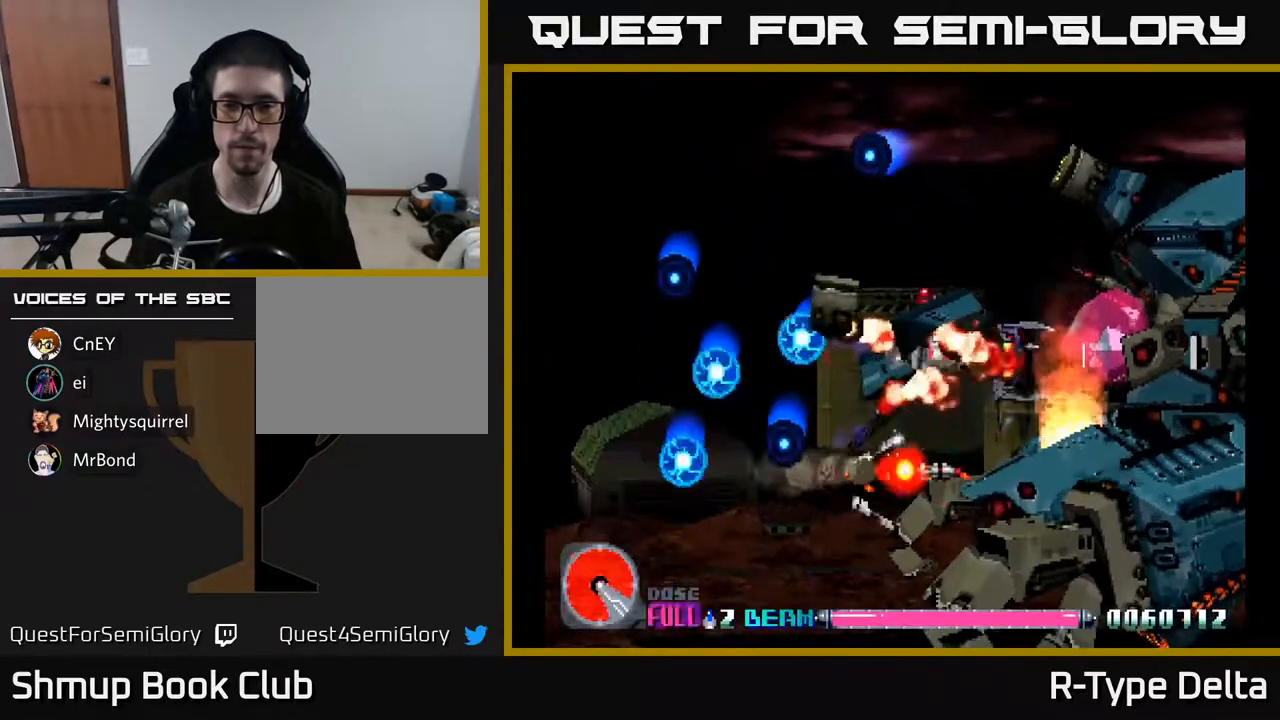
{"buttons": ["X", "DPAD_UP"], "events": []}
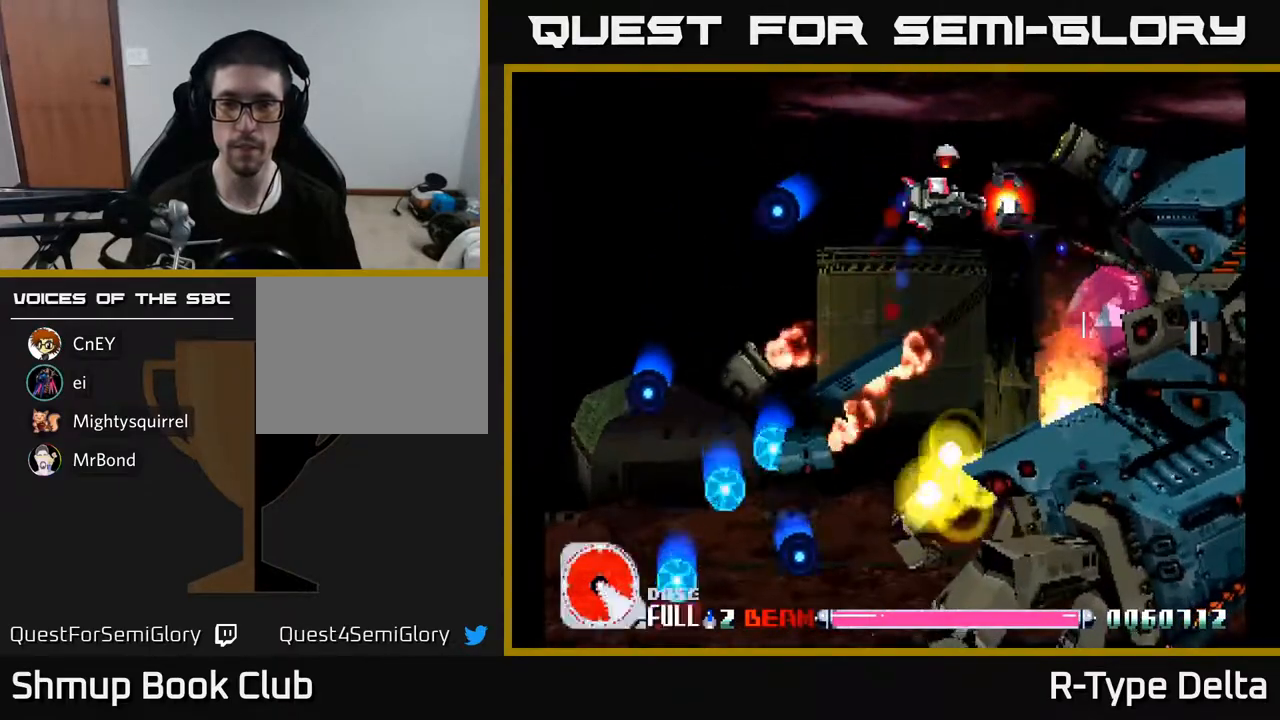
{"buttons": ["X", "DPAD_DOWN", "DPAD_LEFT"], "events": [[83, "X", "up"], [117, "DPAD_LEFT", "down"], [150, "DPAD_UP", "up"], [167, "X", "down"], [233, "DPAD_DOWN", "down"], [233, "X", "up"], [283, "X", "down"]]}
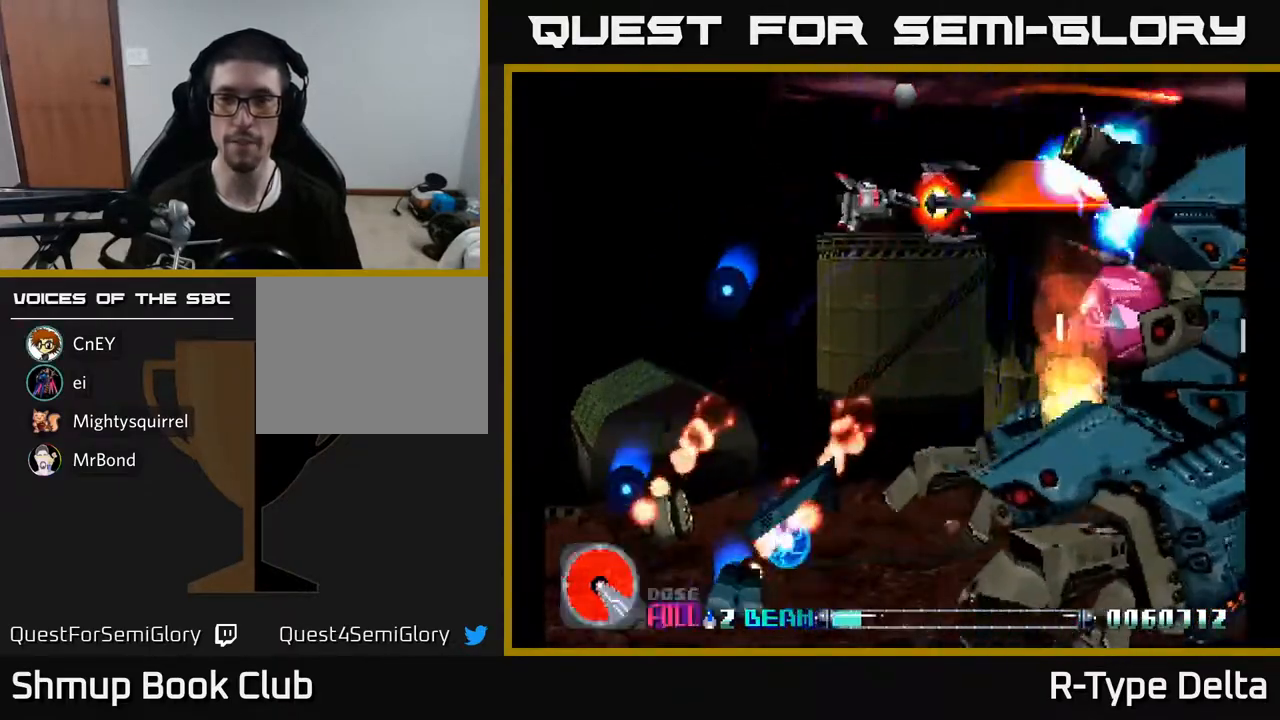
{"buttons": ["X", "DPAD_DOWN", "DPAD_LEFT"], "events": []}
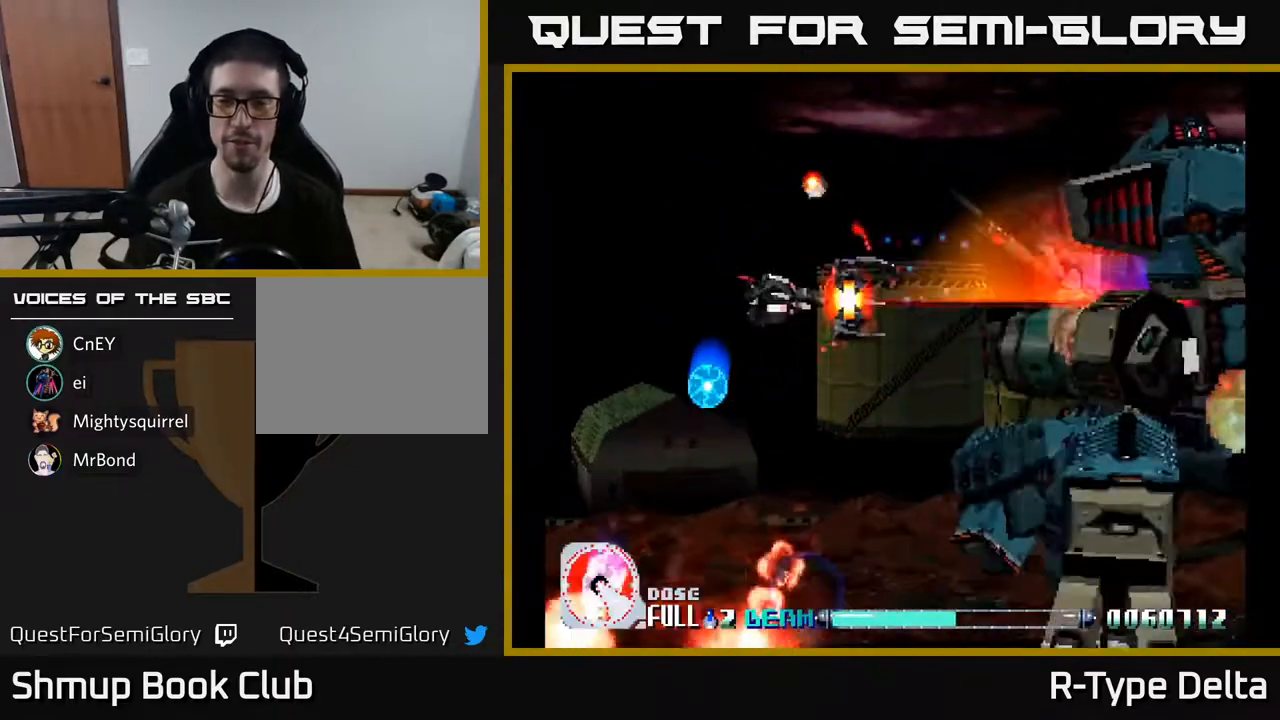
{"buttons": ["X"], "events": [[233, "DPAD_LEFT", "up"], [267, "DPAD_DOWN", "up"]]}
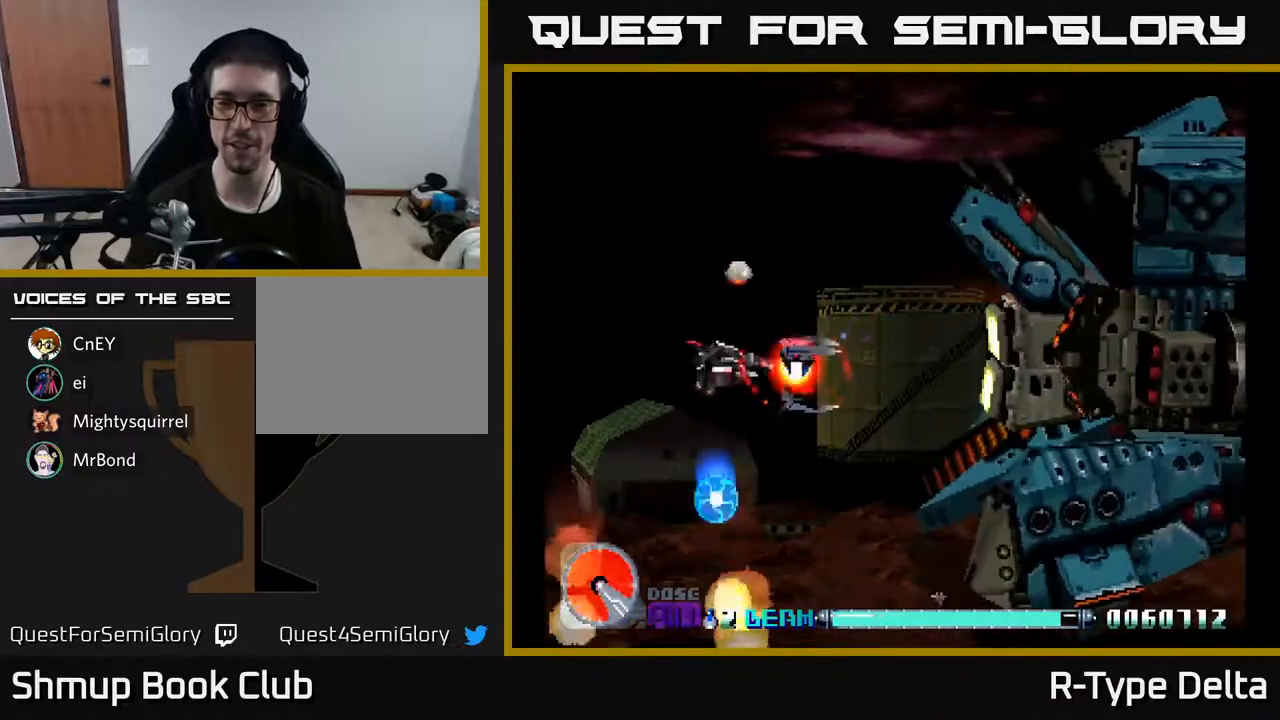
{"buttons": ["X"], "events": [[83, "DPAD_RIGHT", "down"], [367, "DPAD_RIGHT", "up"]]}
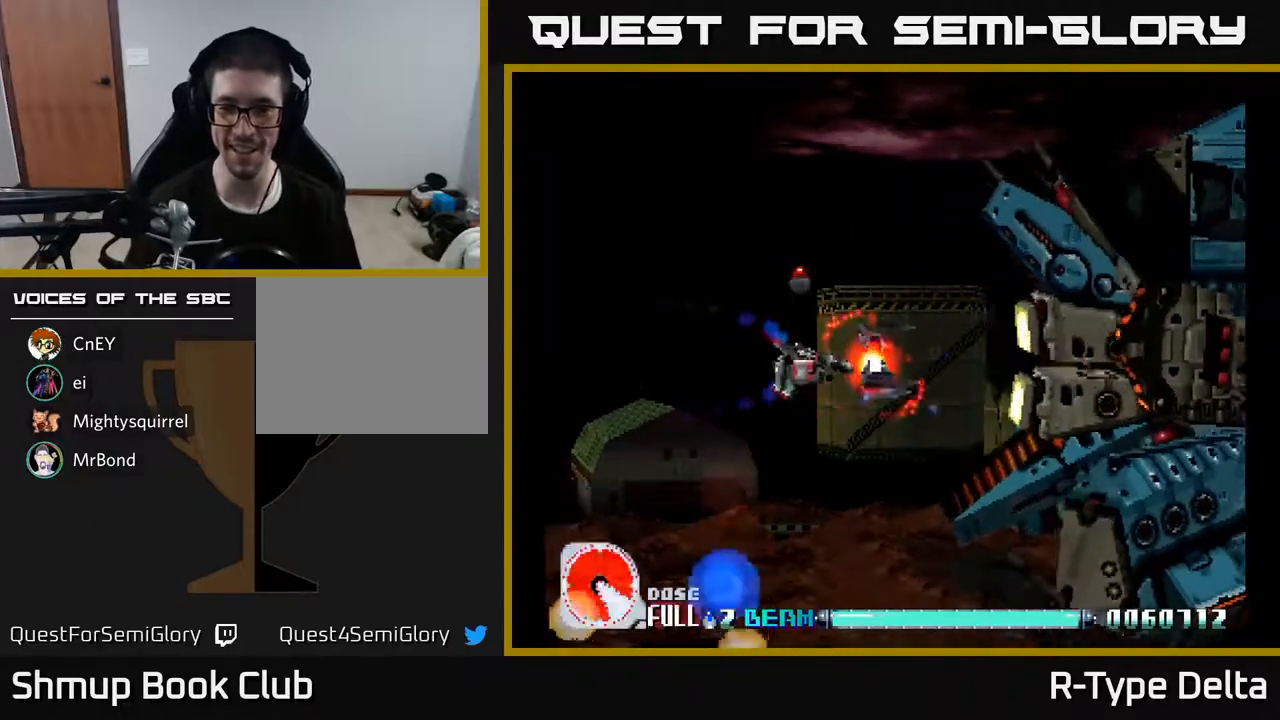
{"buttons": ["X", "DPAD_RIGHT"], "events": [[417, "DPAD_RIGHT", "down"]]}
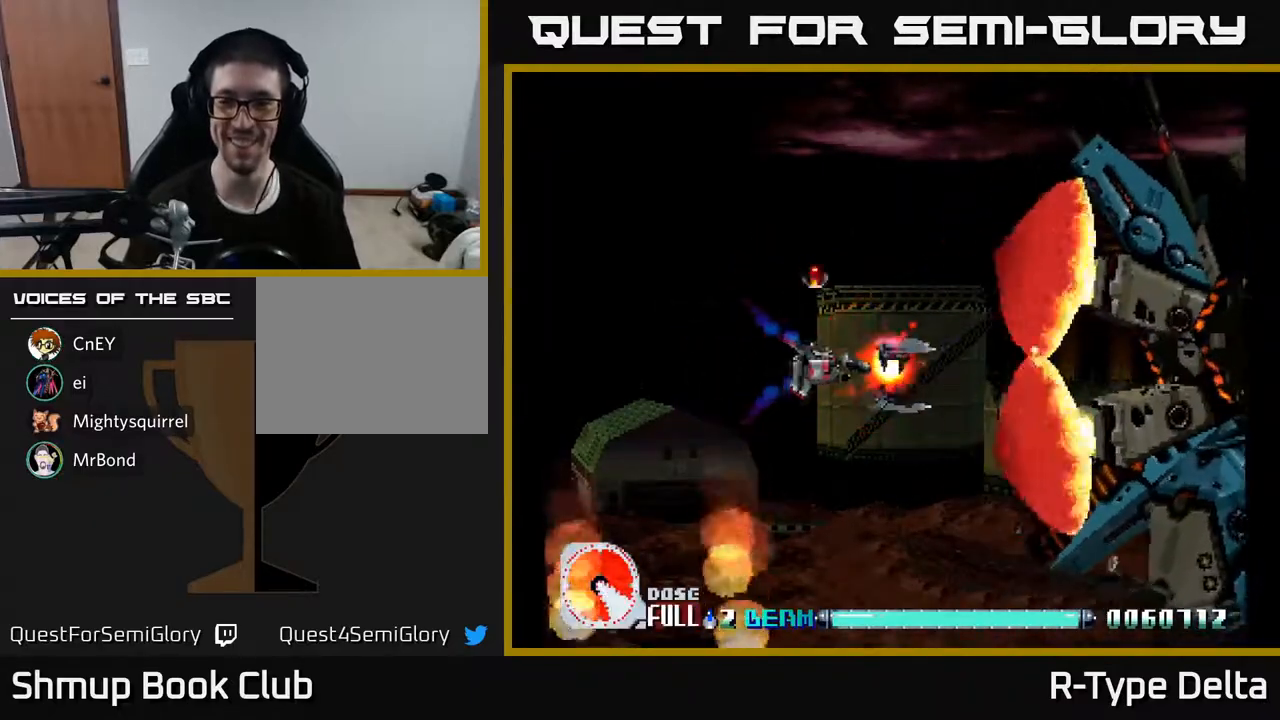
{"buttons": ["X", "DPAD_RIGHT"], "events": []}
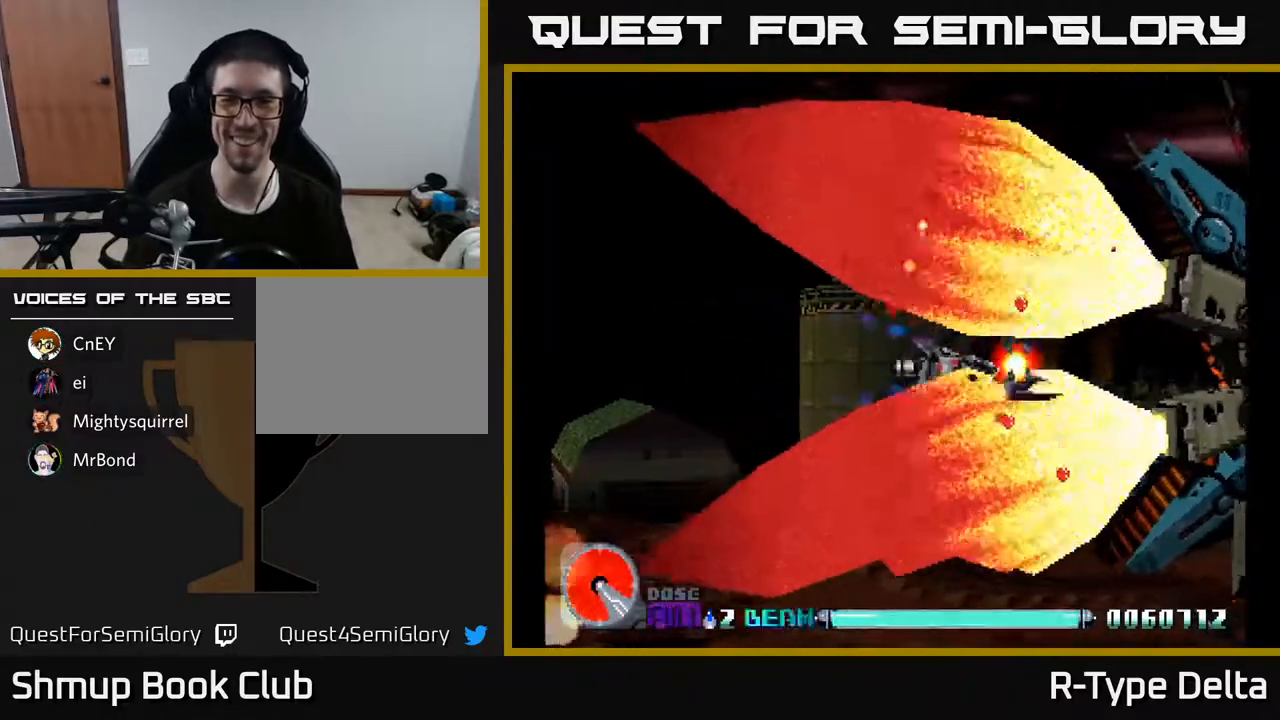
{"buttons": ["X"], "events": [[333, "DPAD_RIGHT", "up"]]}
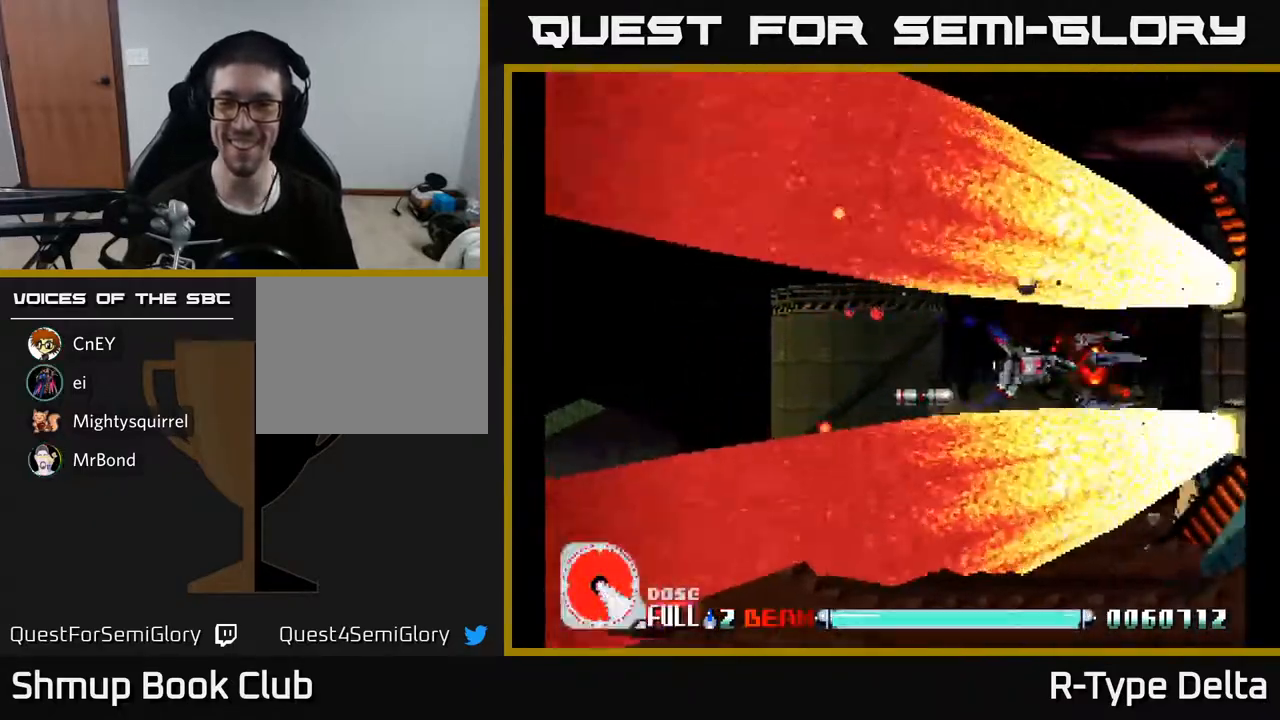
{"buttons": ["X", "DPAD_LEFT"], "events": [[17, "DPAD_RIGHT", "down"], [333, "DPAD_RIGHT", "up"], [483, "DPAD_LEFT", "down"]]}
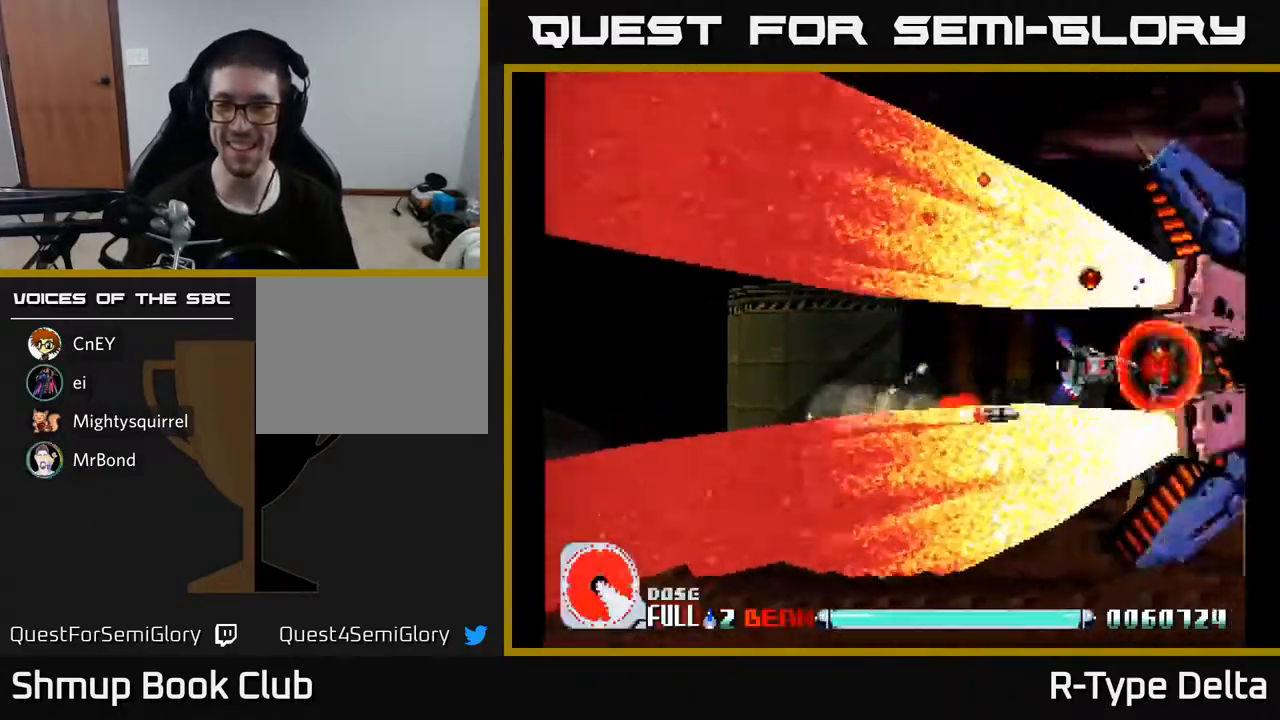
{"buttons": ["X"], "events": [[100, "DPAD_LEFT", "up"], [267, "DPAD_LEFT", "down"], [417, "DPAD_LEFT", "up"]]}
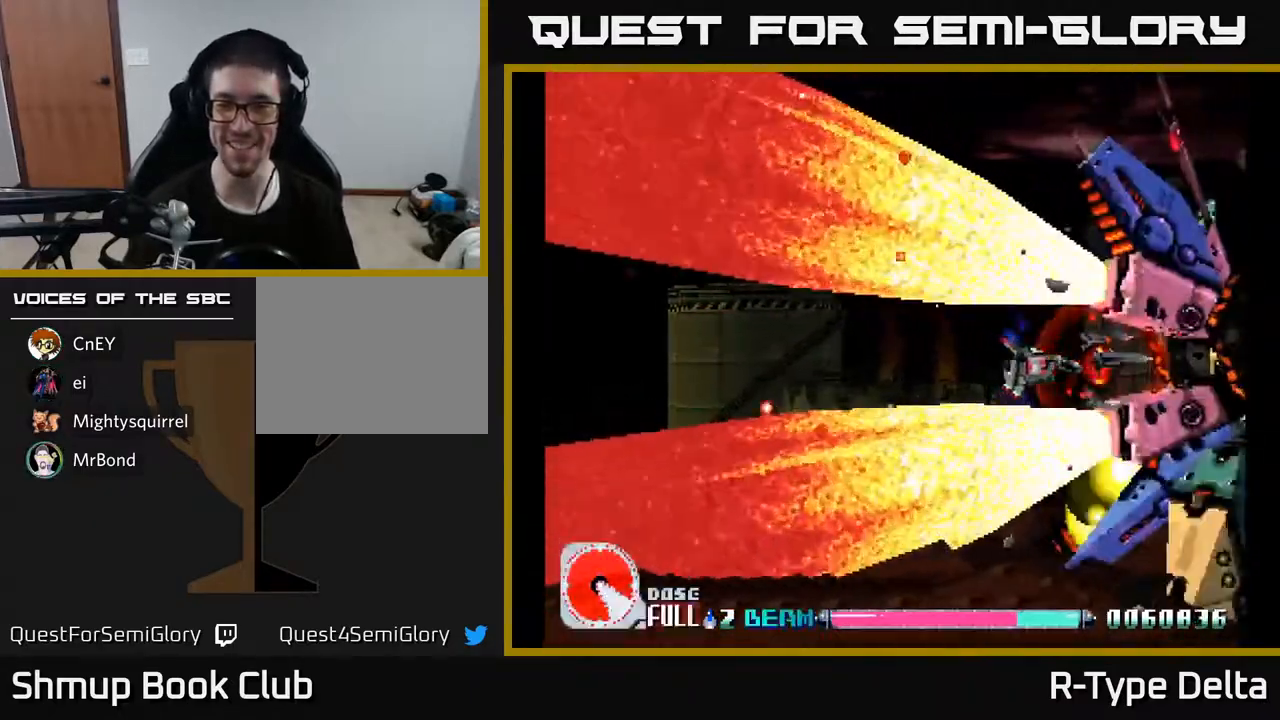
{"buttons": ["X"], "events": [[33, "DPAD_LEFT", "down"], [150, "DPAD_LEFT", "up"], [283, "DPAD_LEFT", "down"], [417, "DPAD_LEFT", "up"]]}
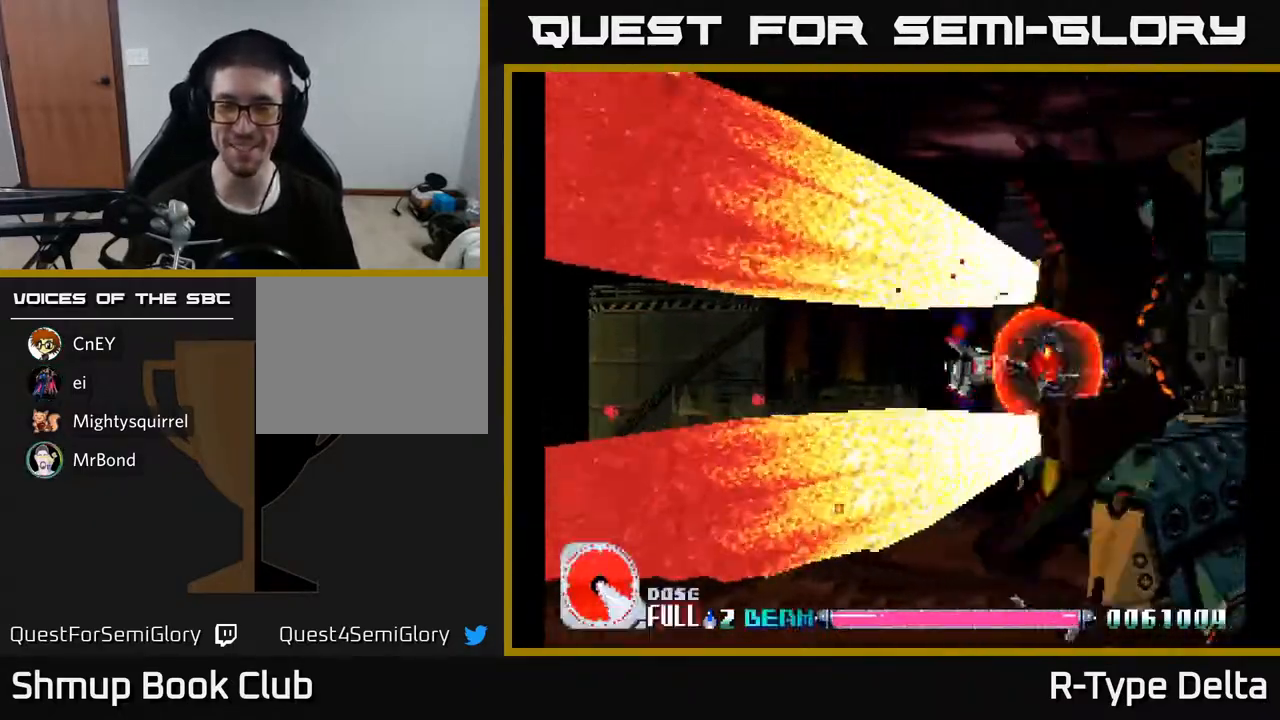
{"buttons": ["X"], "events": [[33, "DPAD_LEFT", "down"], [167, "DPAD_LEFT", "up"], [367, "DPAD_LEFT", "down"], [500, "DPAD_LEFT", "up"]]}
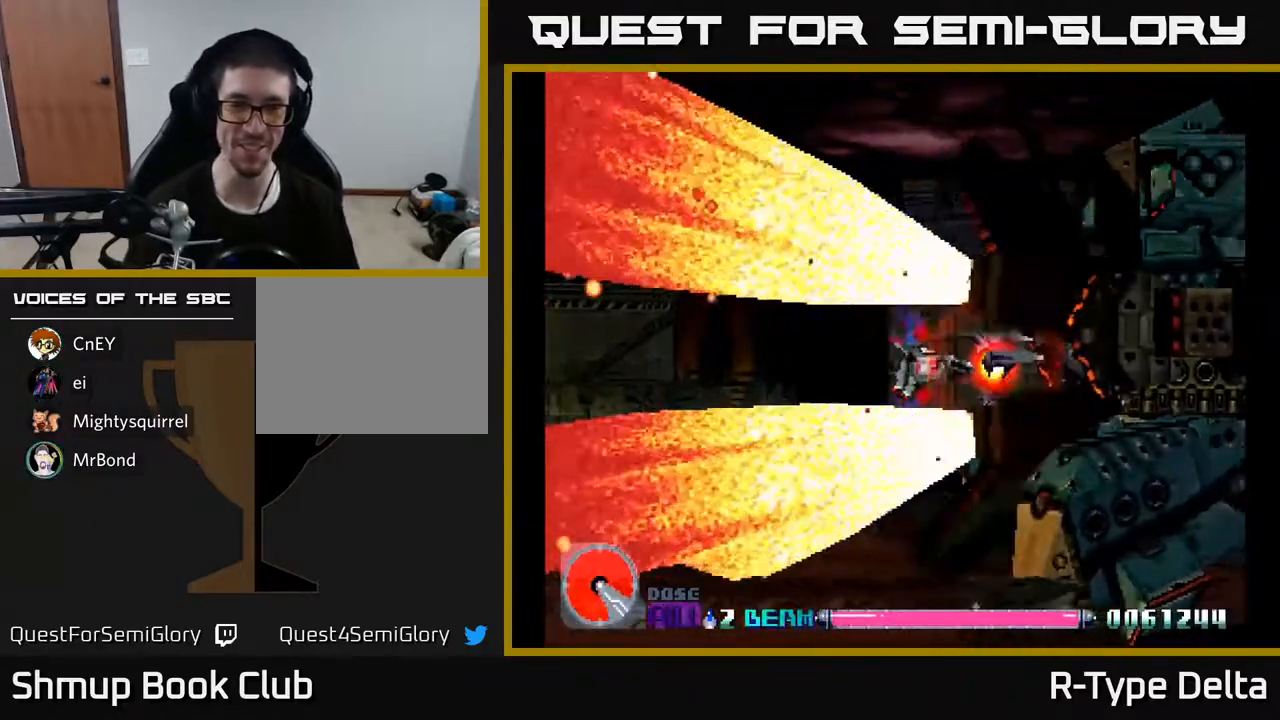
{"buttons": ["X"], "events": [[183, "DPAD_LEFT", "down"], [383, "DPAD_LEFT", "up"]]}
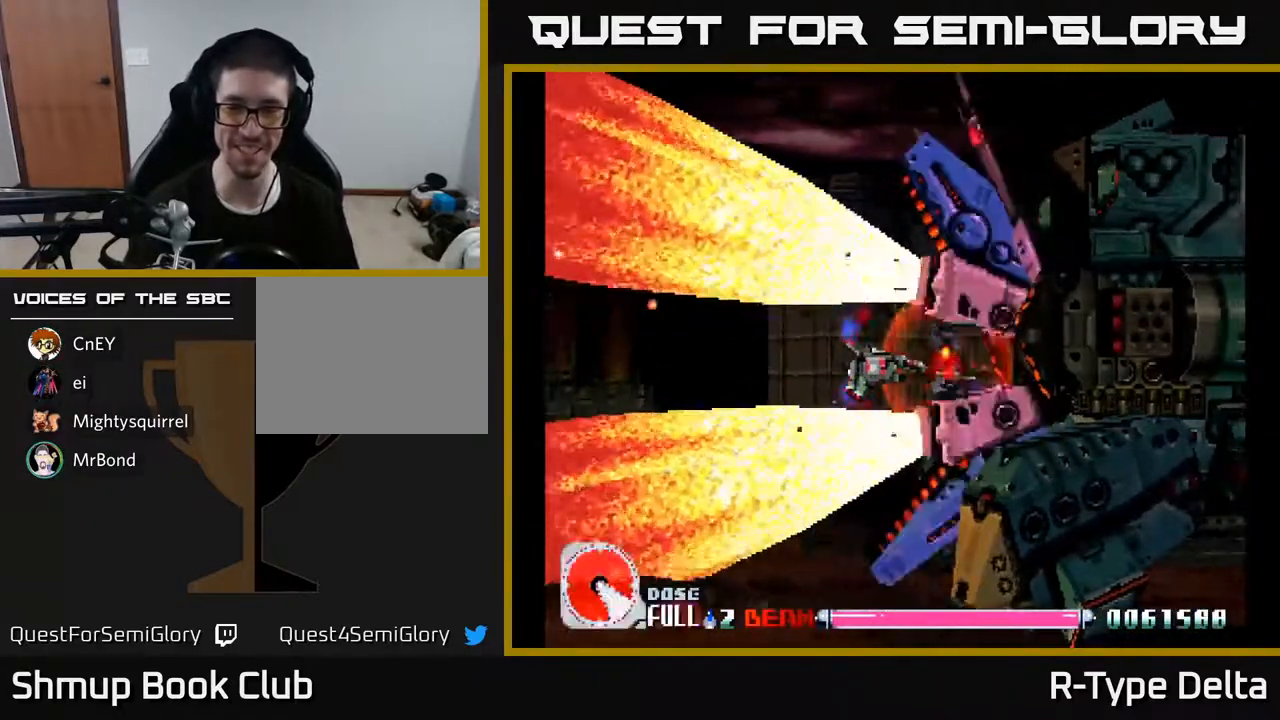
{"buttons": ["X"], "events": []}
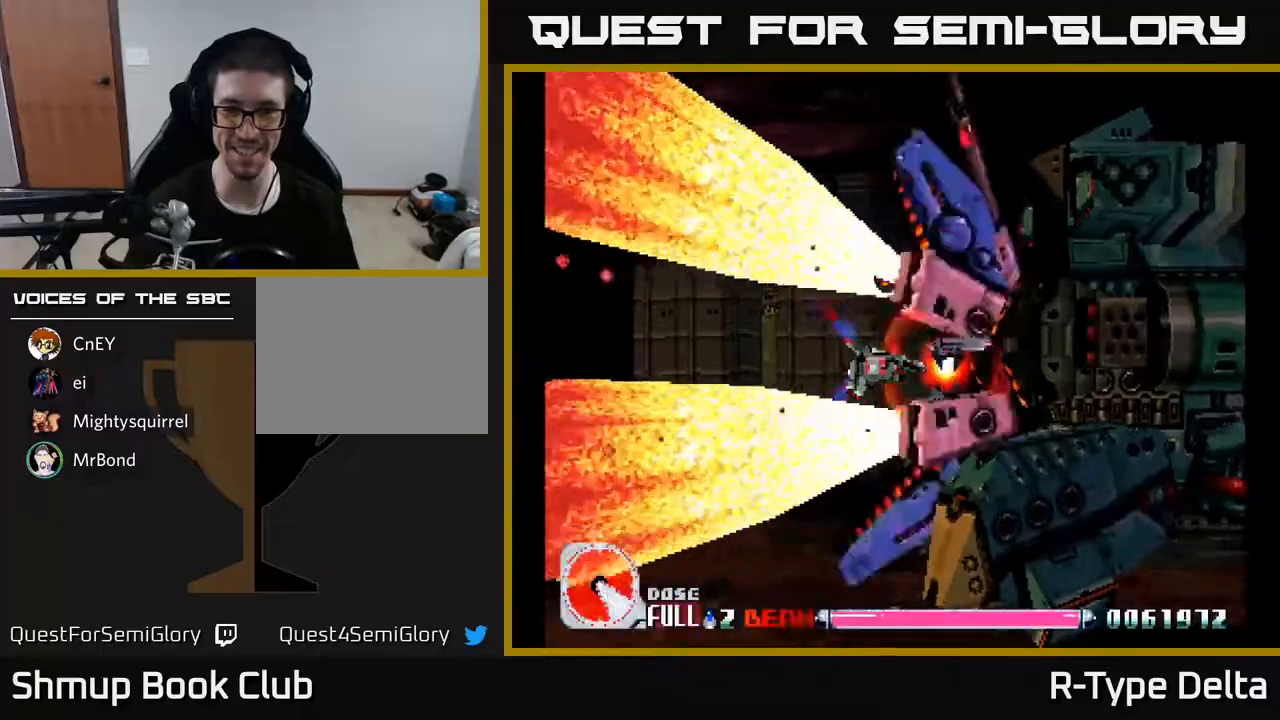
{"buttons": ["X"], "events": [[267, "DPAD_LEFT", "down"], [400, "DPAD_LEFT", "up"]]}
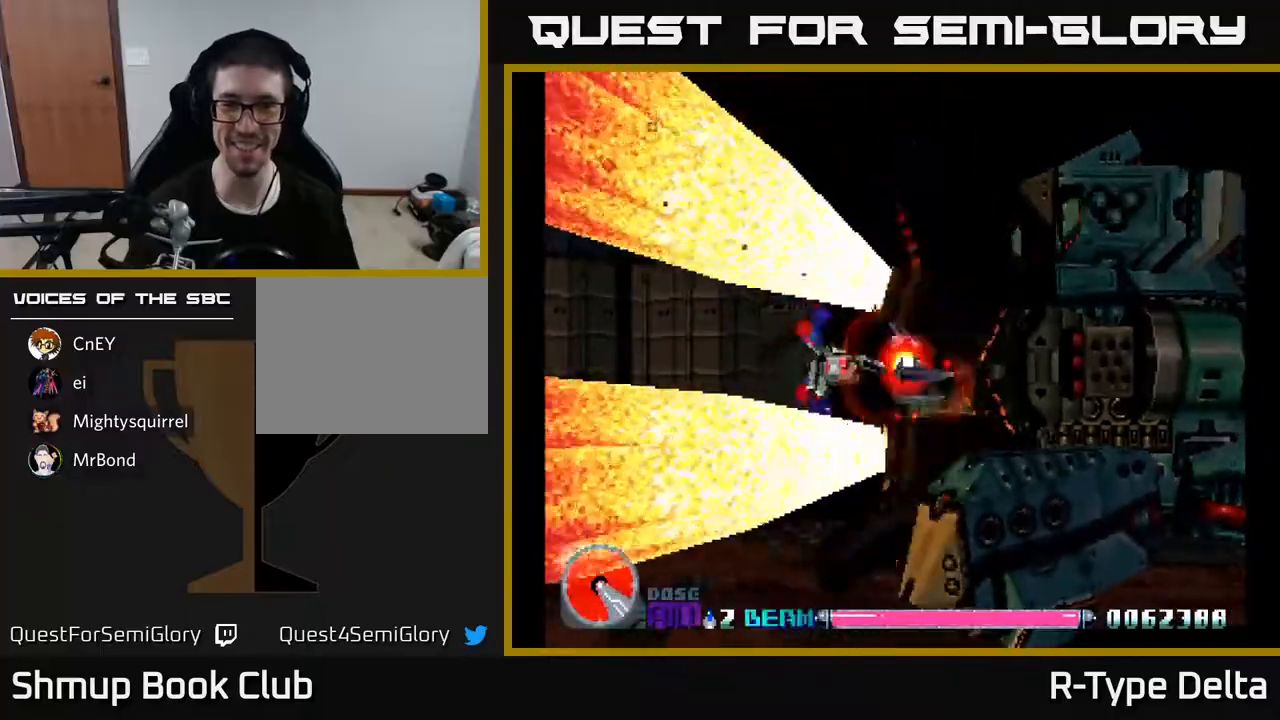
{"buttons": ["X"], "events": [[217, "DPAD_DOWN", "down"], [267, "DPAD_DOWN", "up"]]}
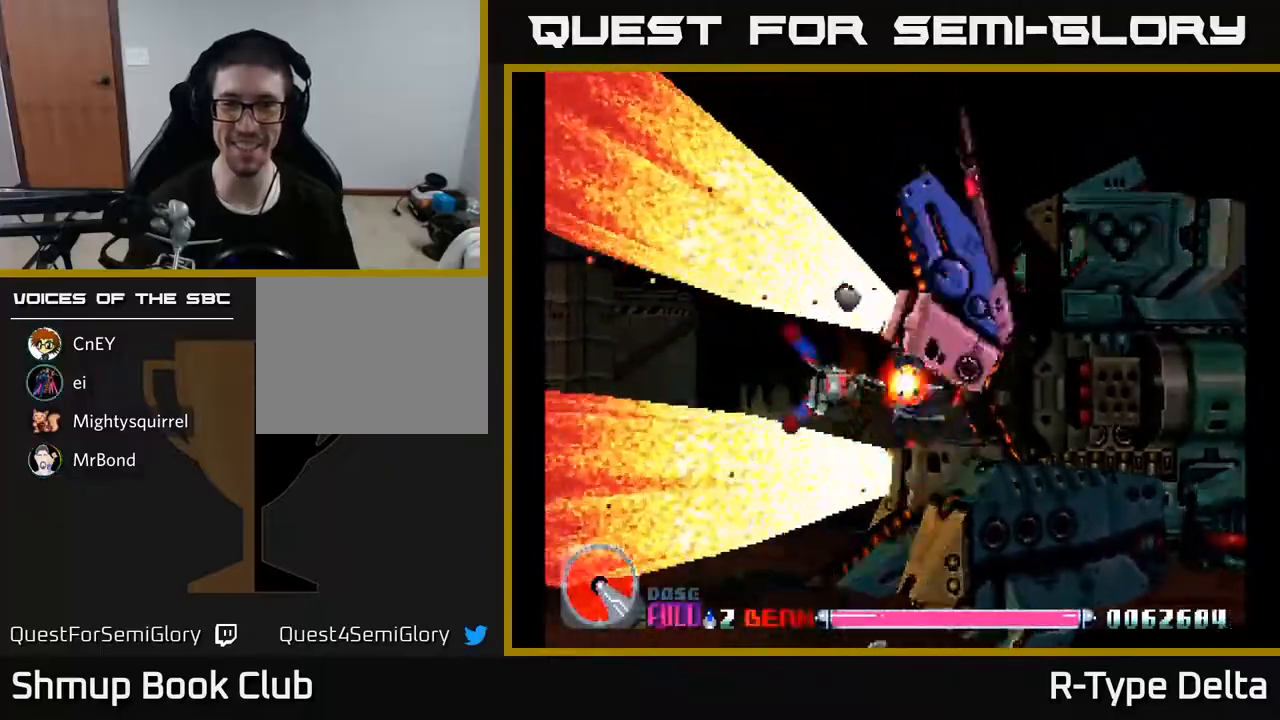
{"buttons": ["X"], "events": [[100, "DPAD_DOWN", "down"], [183, "DPAD_DOWN", "up"]]}
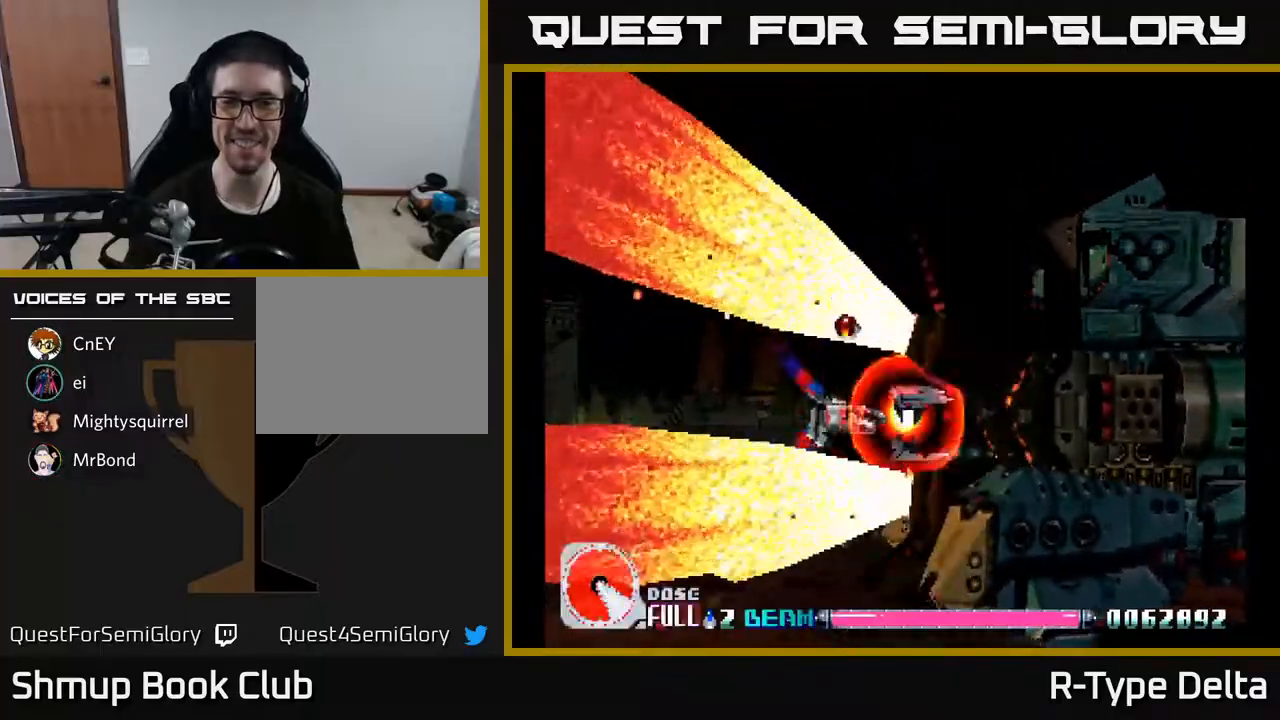
{"buttons": ["X"], "events": [[50, "DPAD_RIGHT", "down"], [167, "DPAD_RIGHT", "up"]]}
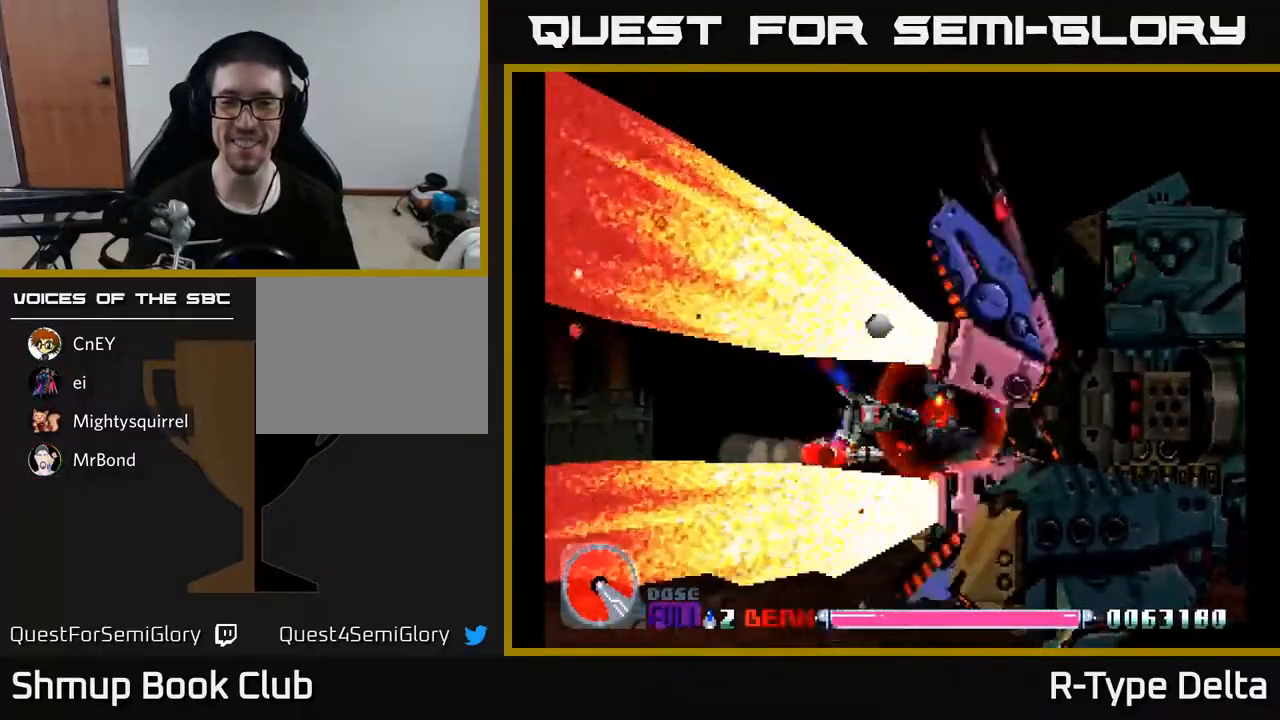
{"buttons": ["X", "DPAD_RIGHT"], "events": [[417, "DPAD_RIGHT", "down"]]}
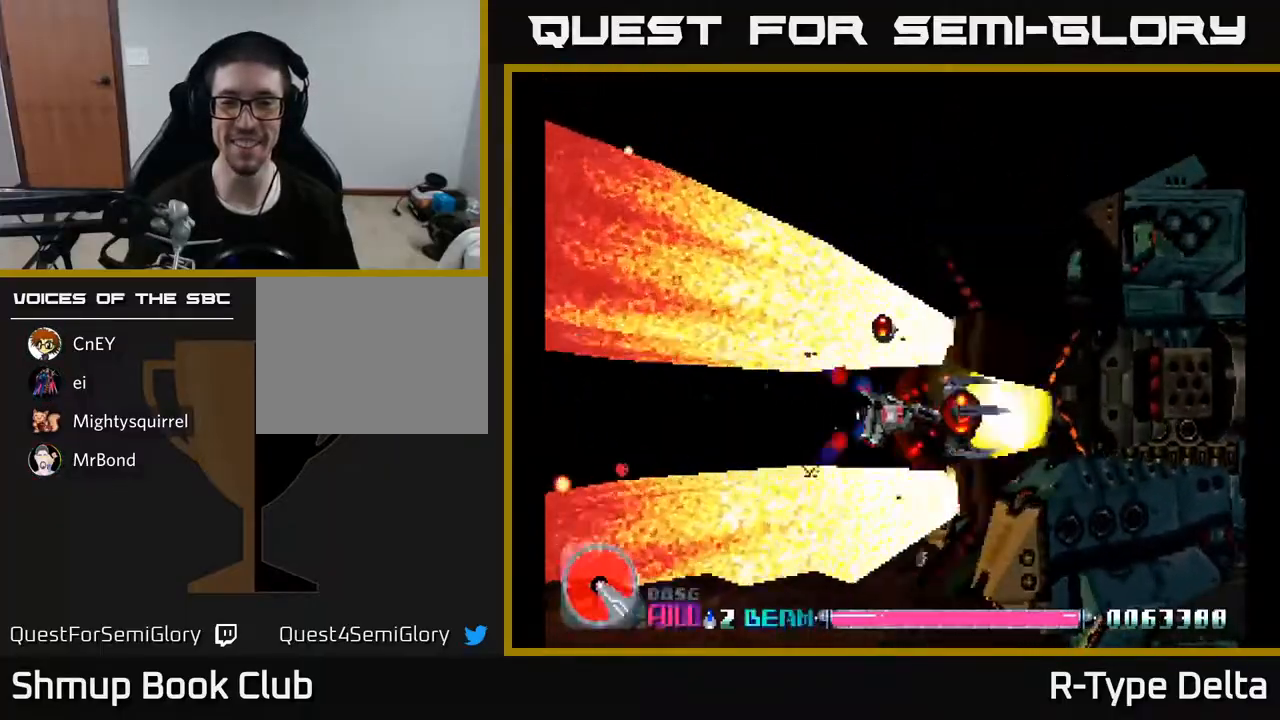
{"buttons": ["X"], "events": [[17, "DPAD_RIGHT", "up"]]}
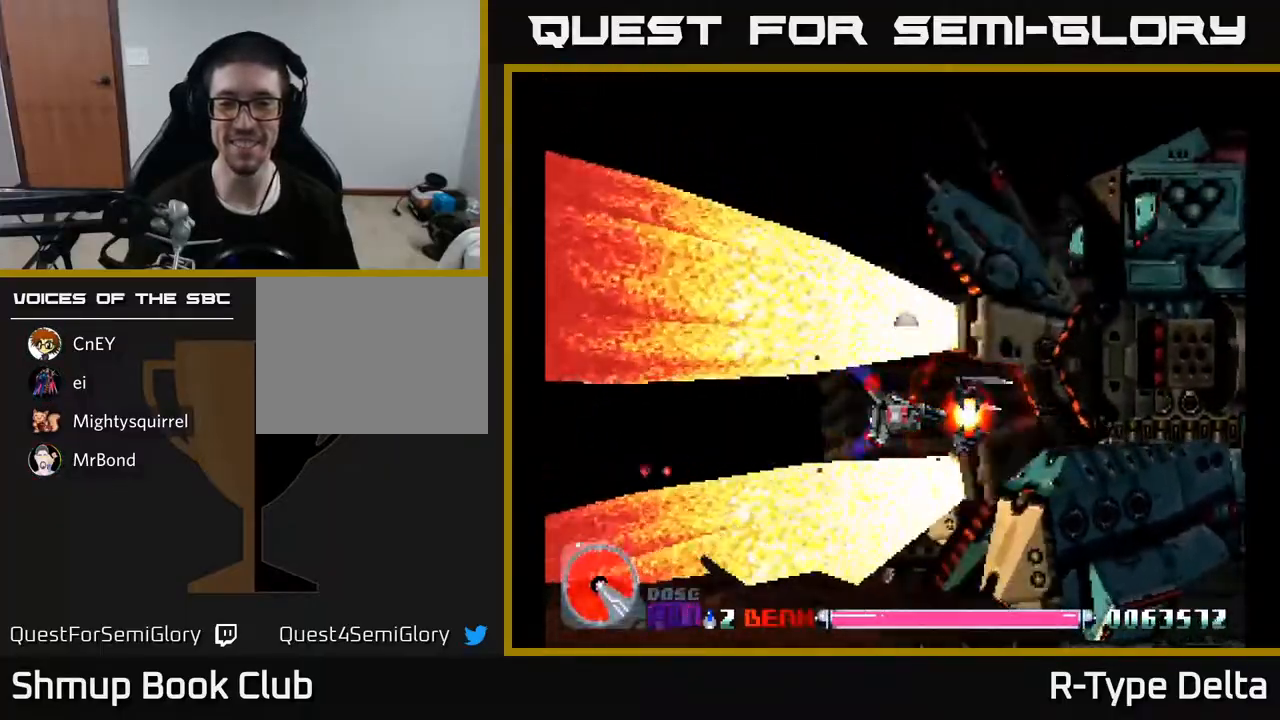
{"buttons": ["X"], "events": [[33, "DPAD_UP", "down"], [100, "DPAD_UP", "up"], [433, "DPAD_UP", "down"], [483, "DPAD_UP", "up"]]}
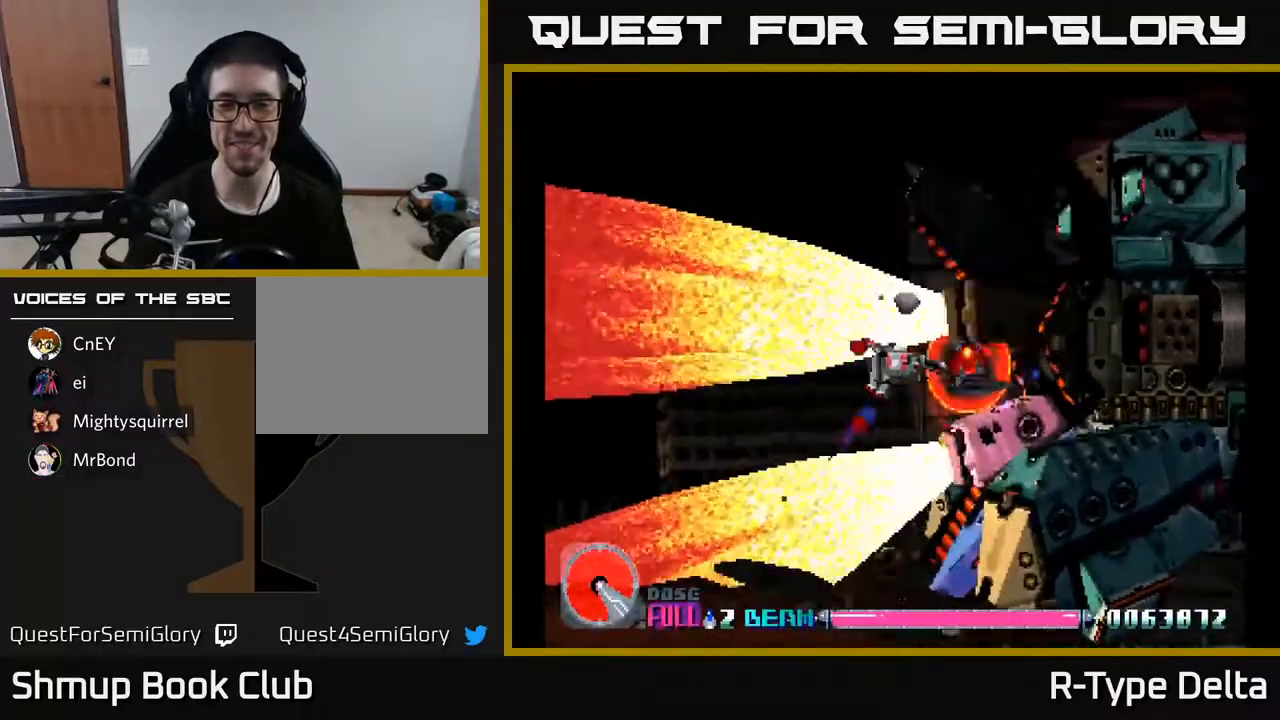
{"buttons": ["X"], "events": [[350, "DPAD_LEFT", "down"], [433, "DPAD_LEFT", "up"]]}
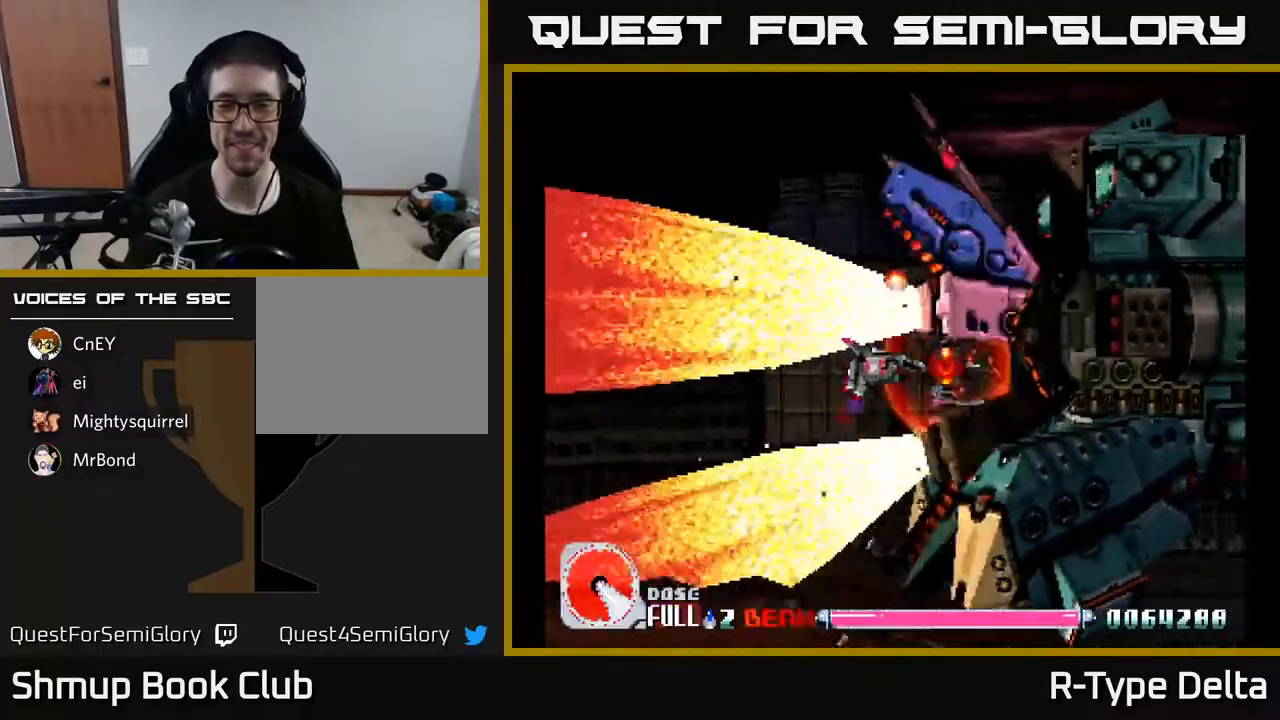
{"buttons": ["X"], "events": [[83, "DPAD_DOWN", "down"], [150, "DPAD_DOWN", "up"], [367, "DPAD_LEFT", "down"], [433, "DPAD_DOWN", "down"], [467, "DPAD_LEFT", "up"], [483, "DPAD_DOWN", "up"]]}